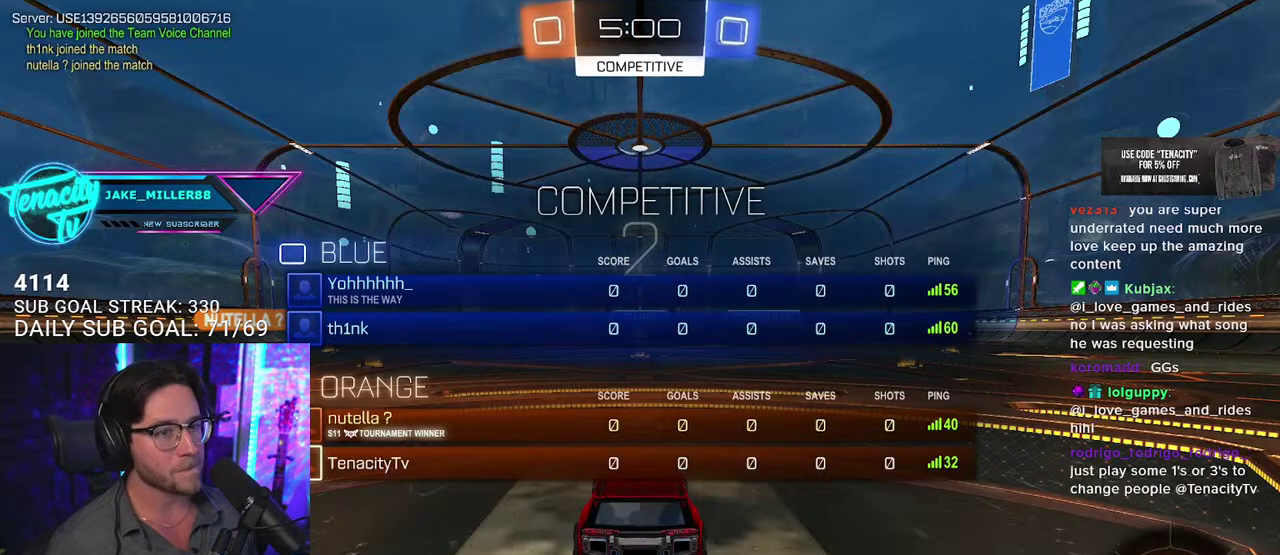
Gameplay with a controller (PlayStation layout); each line is a JSON object with the inputs held at the frame after it. "events" lists button and stick changes between this image and that frame as [ms after this image, input, new state], when the widget could be followed in between. This overlay highlights the sticks when they move; stick clicks (L3 R3) are not distinguishable. Not read: R1.
{"buttons": ["R2"], "left_stick": "center", "right_stick": "center", "events": [[33, "R2", "down"]]}
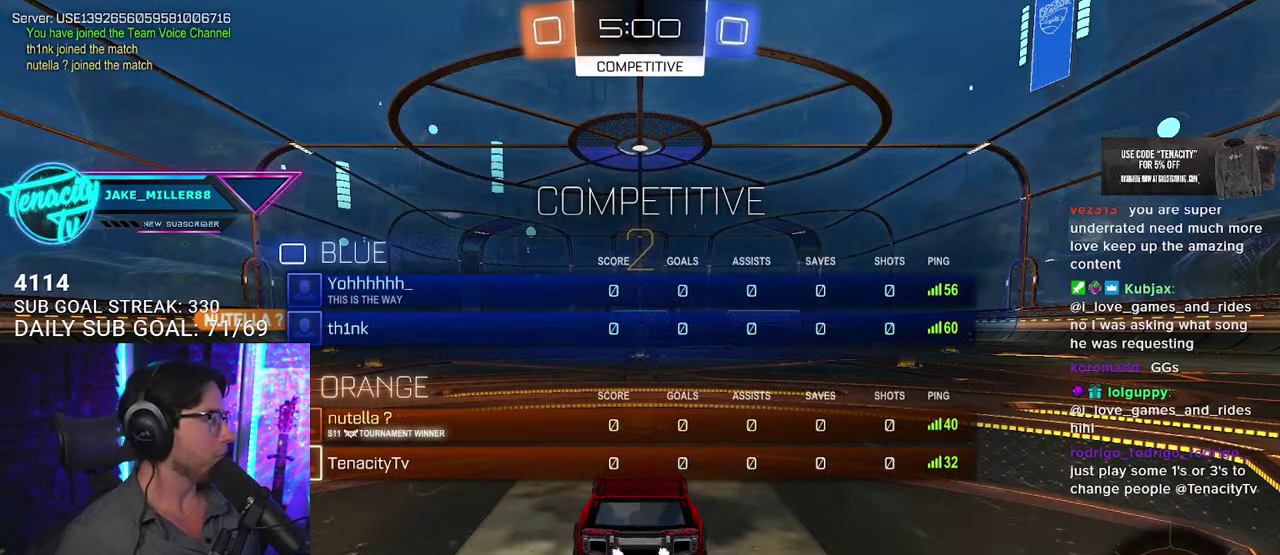
{"buttons": ["R2"], "left_stick": "center", "right_stick": "center", "events": []}
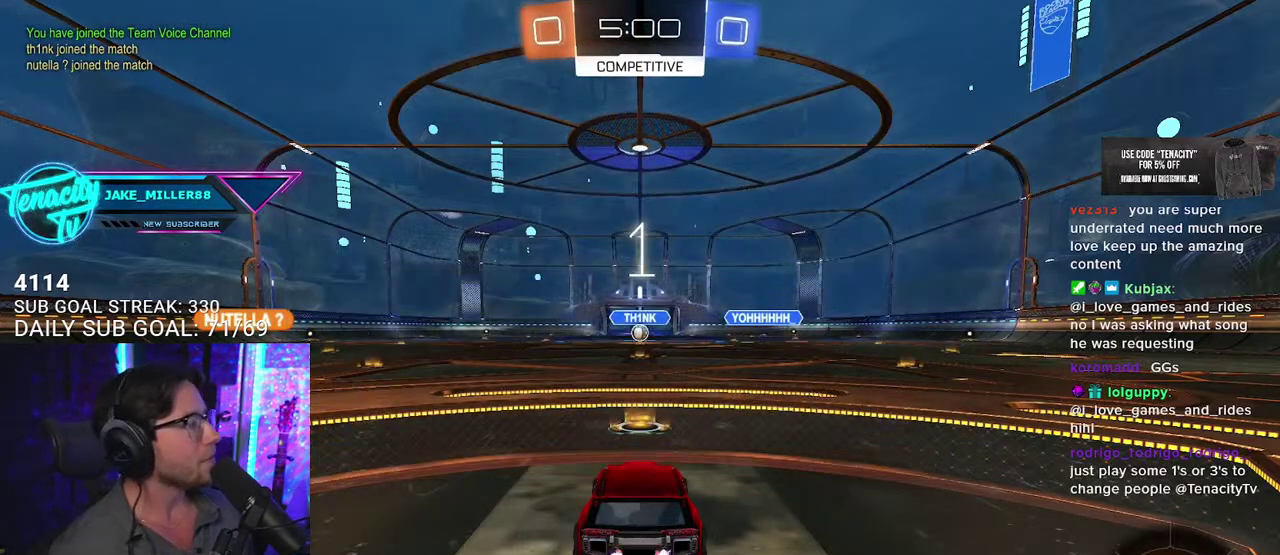
{"buttons": ["R2"], "left_stick": "center", "right_stick": "center", "events": [[267, "TRIANGLE", "down"], [400, "TRIANGLE", "up"]]}
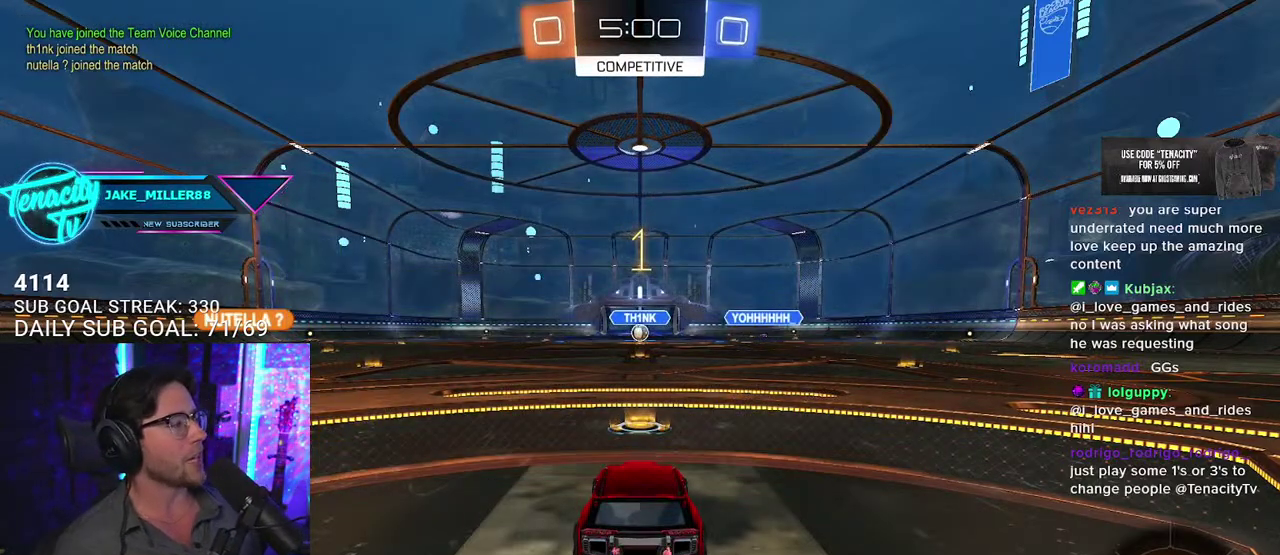
{"buttons": ["R2"], "left_stick": "center", "right_stick": "center", "events": []}
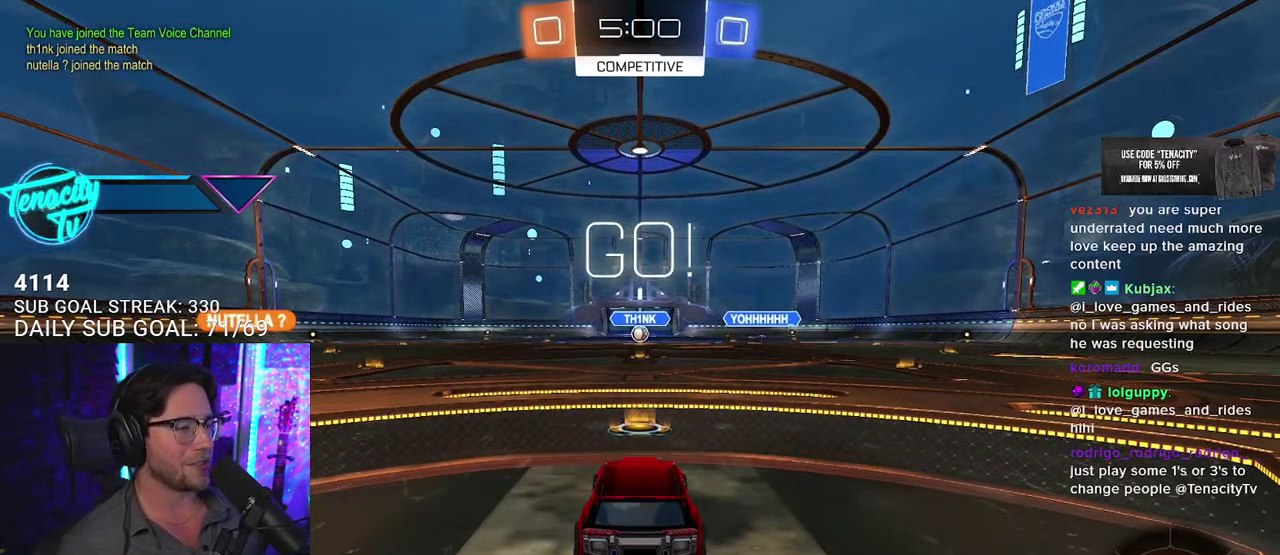
{"buttons": ["L2", "R2"], "left_stick": "up-left", "right_stick": "center", "events": [[333, "left_stick", "up-right"], [467, "L2", "down"], [467, "left_stick", "up-left"]]}
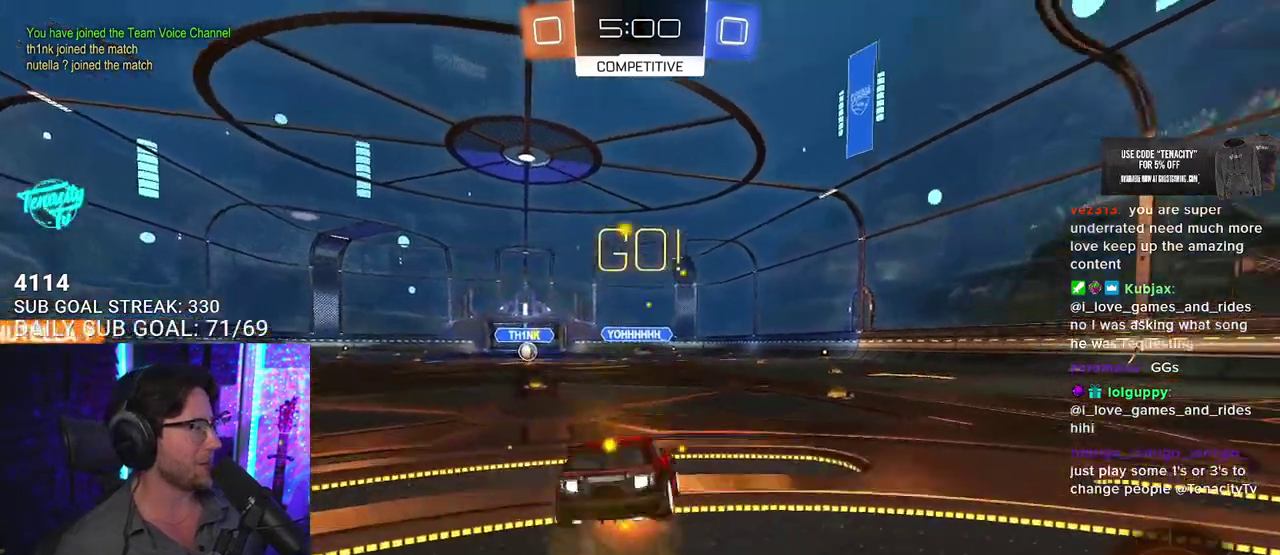
{"buttons": ["L2", "R2"], "left_stick": "down-left", "right_stick": "center", "events": [[33, "CROSS", "down"], [67, "TRIANGLE", "down"], [100, "CROSS", "up"], [100, "L2", "up"], [100, "left_stick", "down"], [167, "TRIANGLE", "up"], [200, "L2", "down"], [250, "left_stick", "down-left"]]}
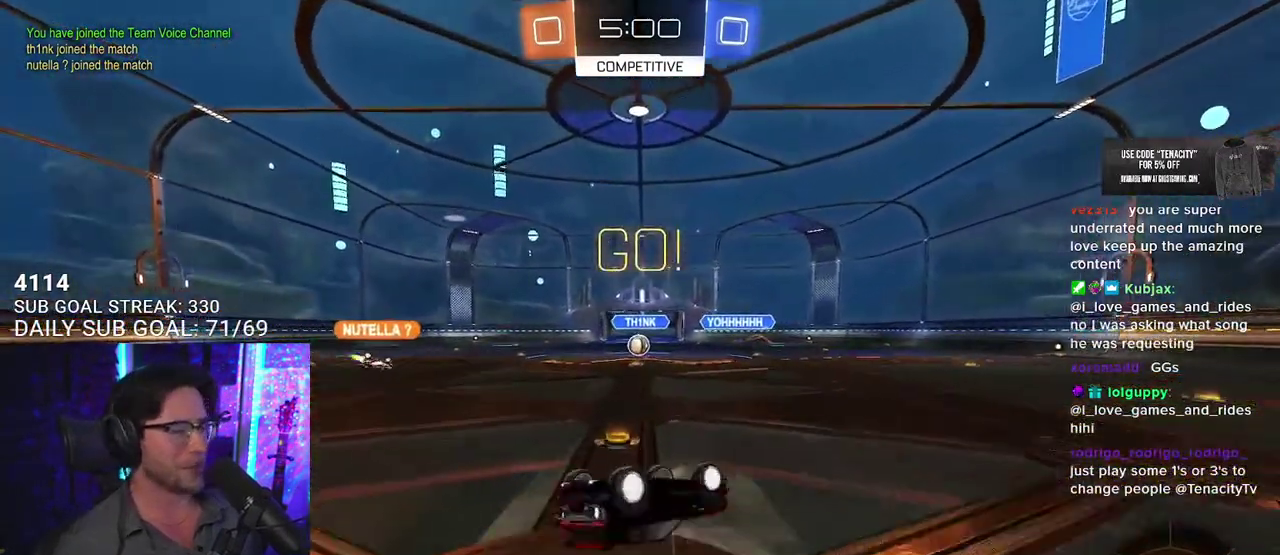
{"buttons": ["R2"], "left_stick": "center", "right_stick": "center", "events": [[367, "left_stick", "center"], [400, "L2", "up"]]}
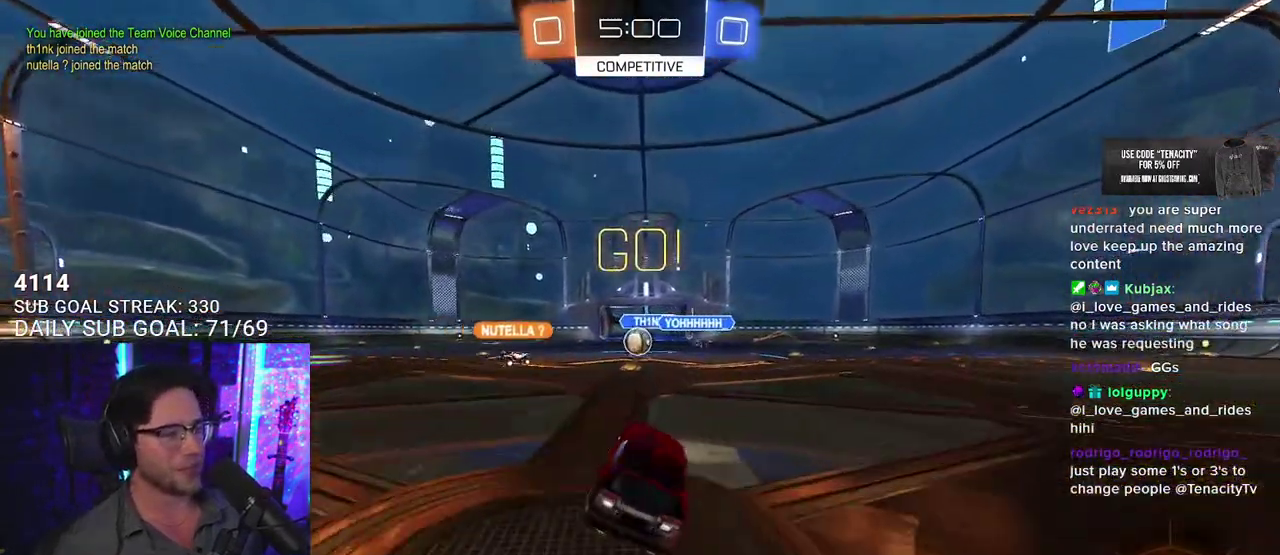
{"buttons": ["R2"], "left_stick": "center", "right_stick": "center"}
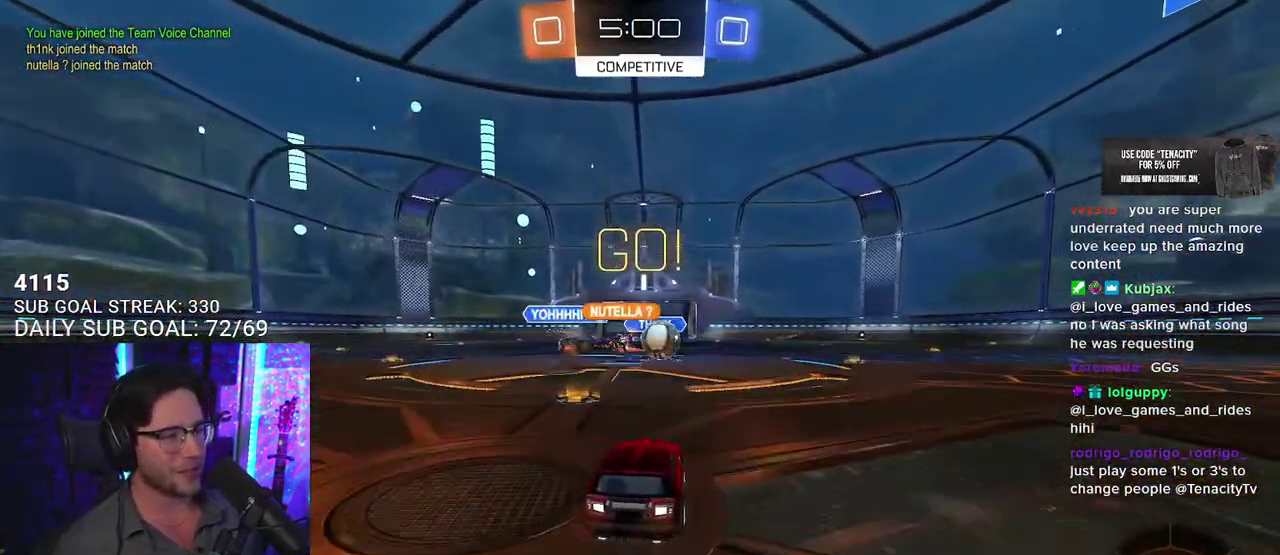
{"buttons": ["R2"], "left_stick": "up-right", "right_stick": "center", "events": [[67, "left_stick", "right"], [100, "SQUARE", "down"], [200, "SQUARE", "up"], [450, "left_stick", "up-right"]]}
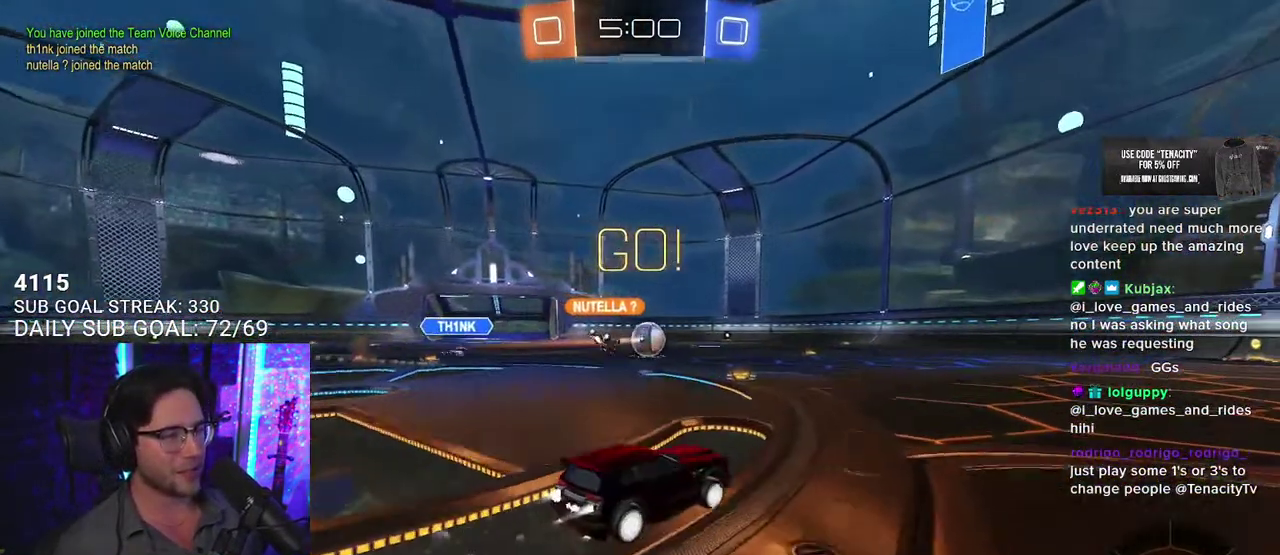
{"buttons": ["TRIANGLE", "R2"], "left_stick": "center", "right_stick": "center", "events": [[167, "left_stick", "left"], [267, "left_stick", "center"], [500, "TRIANGLE", "down"]]}
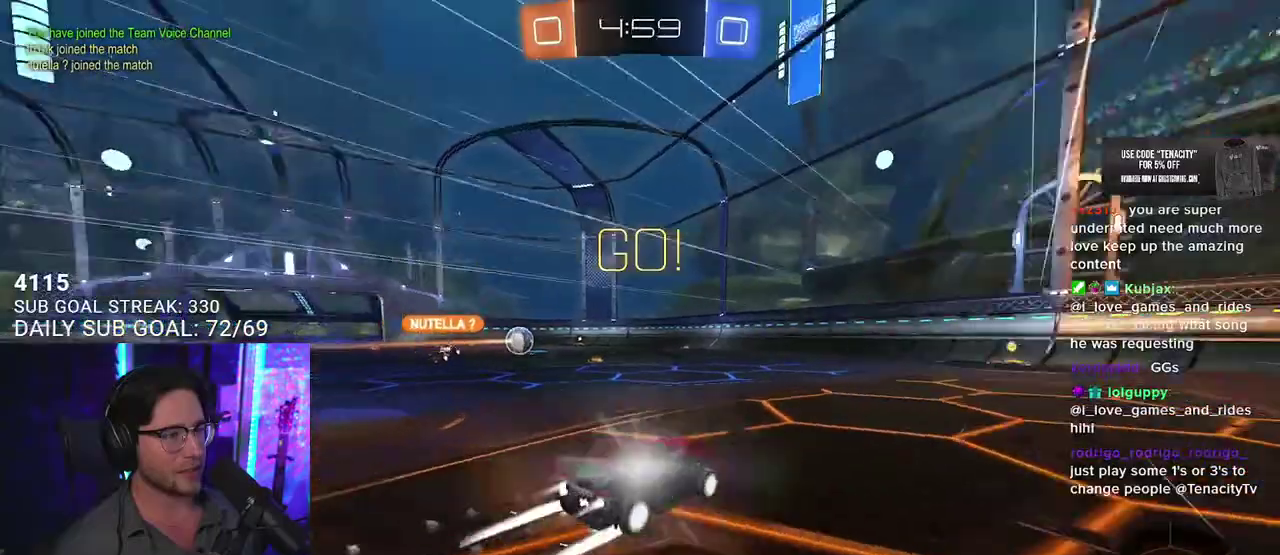
{"buttons": ["R2"], "left_stick": "center", "right_stick": "center", "events": [[133, "TRIANGLE", "up"], [333, "TRIANGLE", "down"], [400, "TRIANGLE", "up"]]}
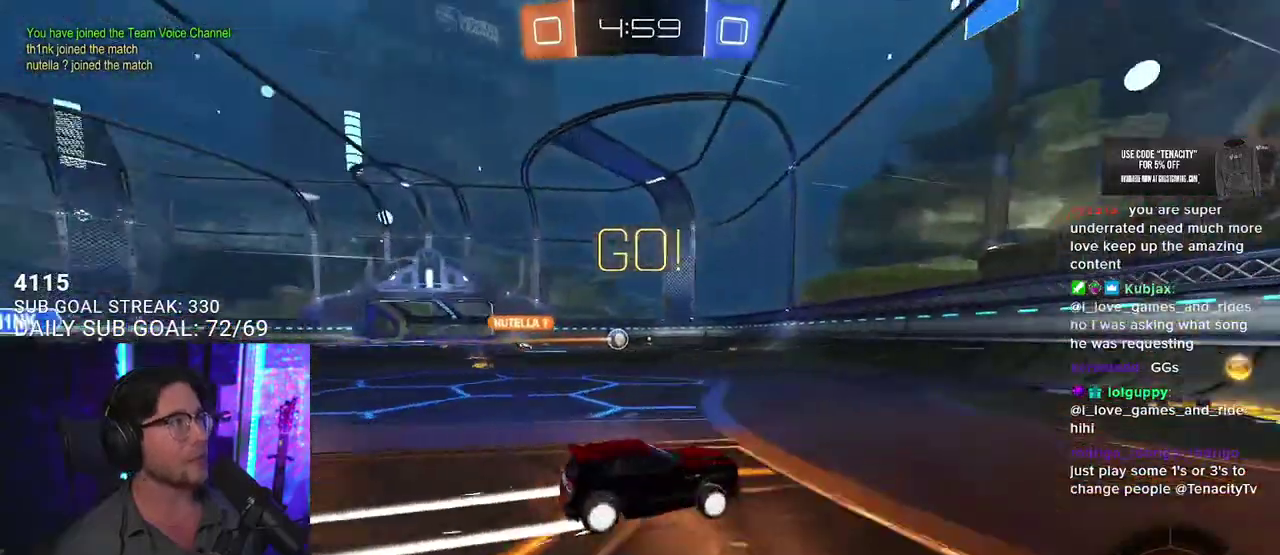
{"buttons": ["R2"], "left_stick": "left", "right_stick": "center", "events": [[300, "left_stick", "left"]]}
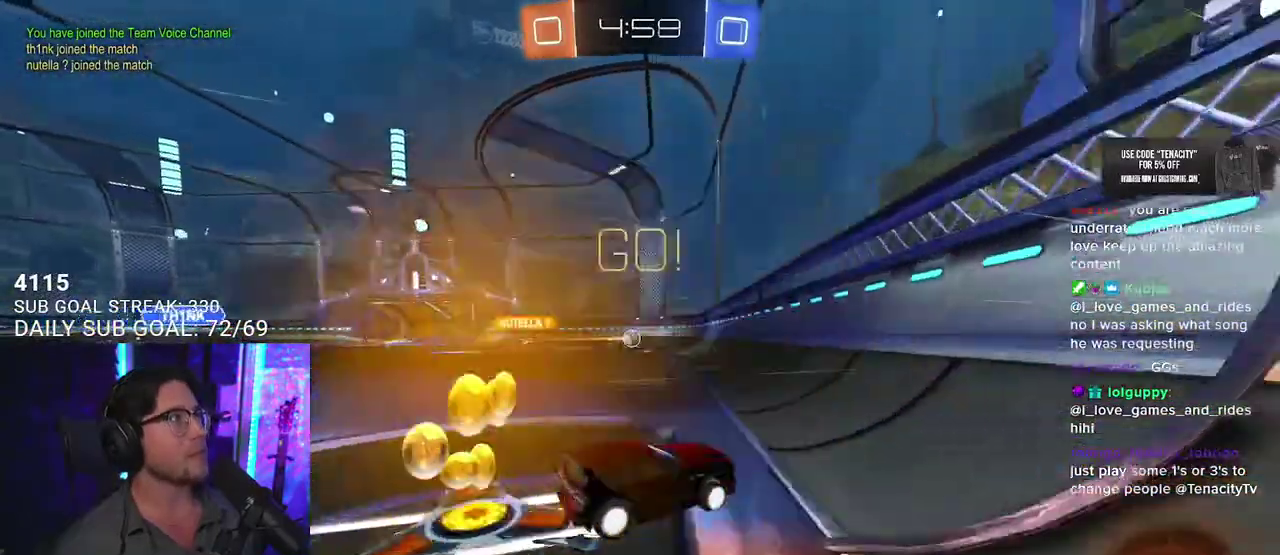
{"buttons": ["R2"], "left_stick": "left", "right_stick": "center", "events": [[200, "SQUARE", "down"], [400, "SQUARE", "up"]]}
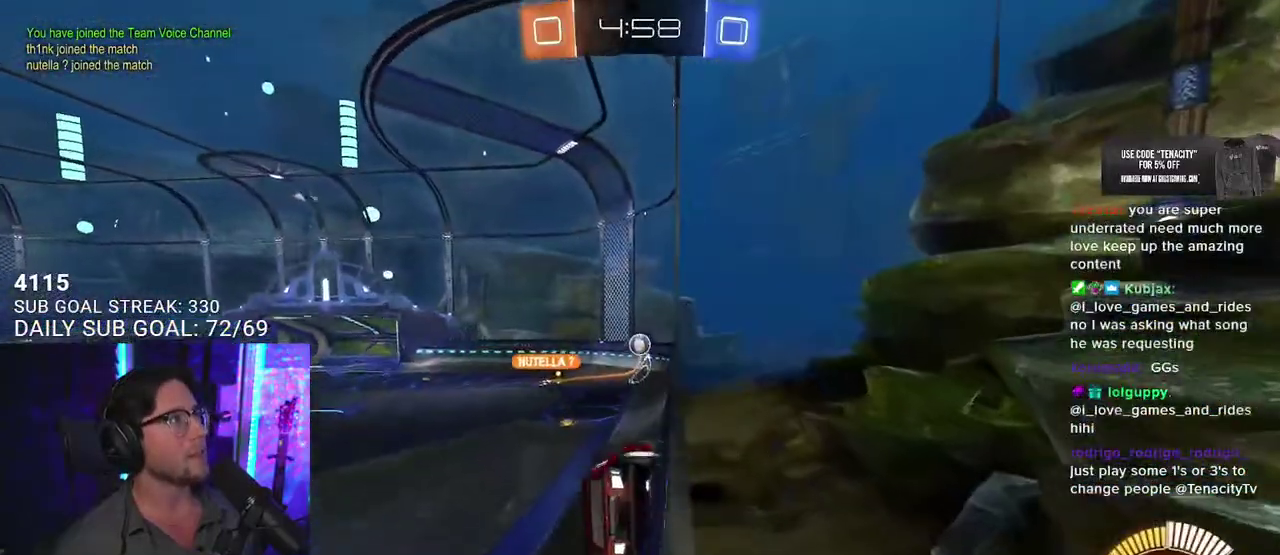
{"buttons": ["R2"], "left_stick": "center", "right_stick": "center", "events": [[67, "left_stick", "center"]]}
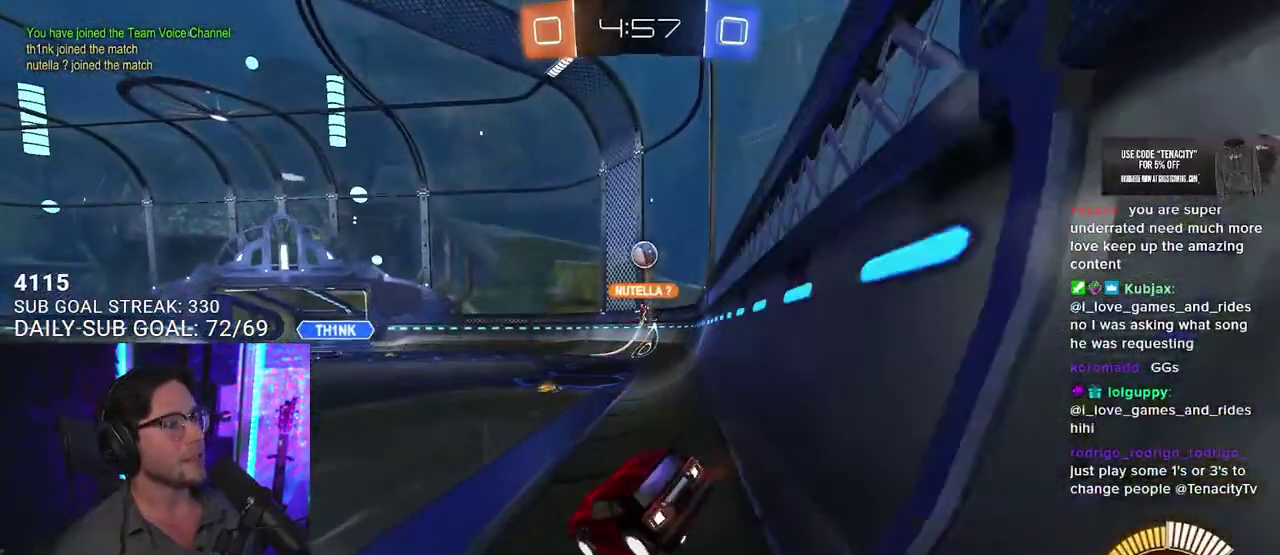
{"buttons": ["R2"], "left_stick": "center", "right_stick": "center"}
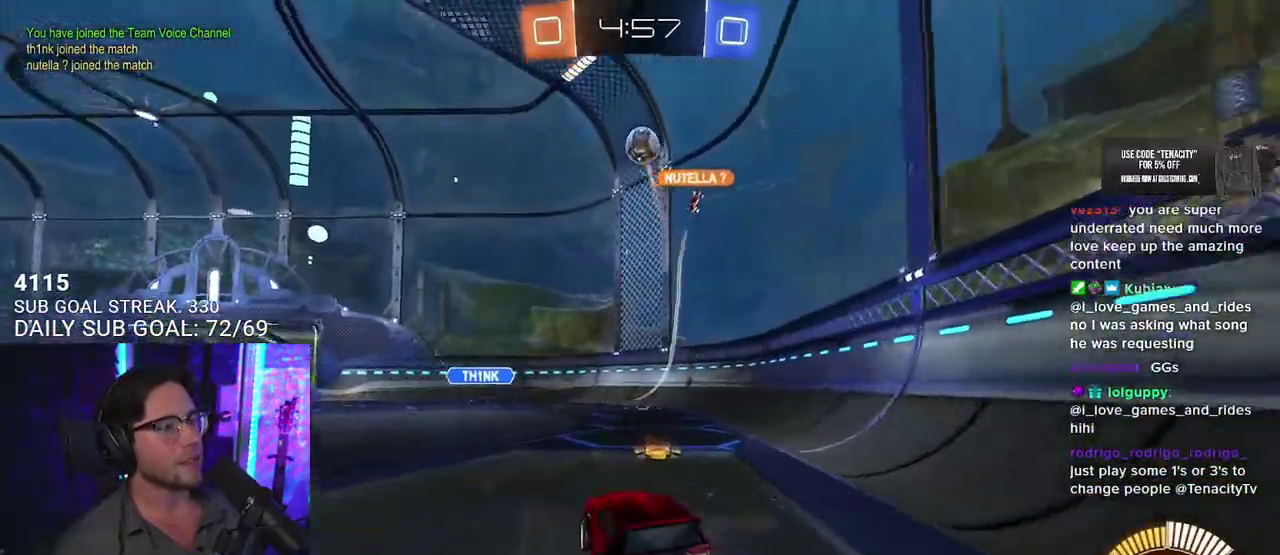
{"buttons": ["L2"], "left_stick": "down", "right_stick": "center"}
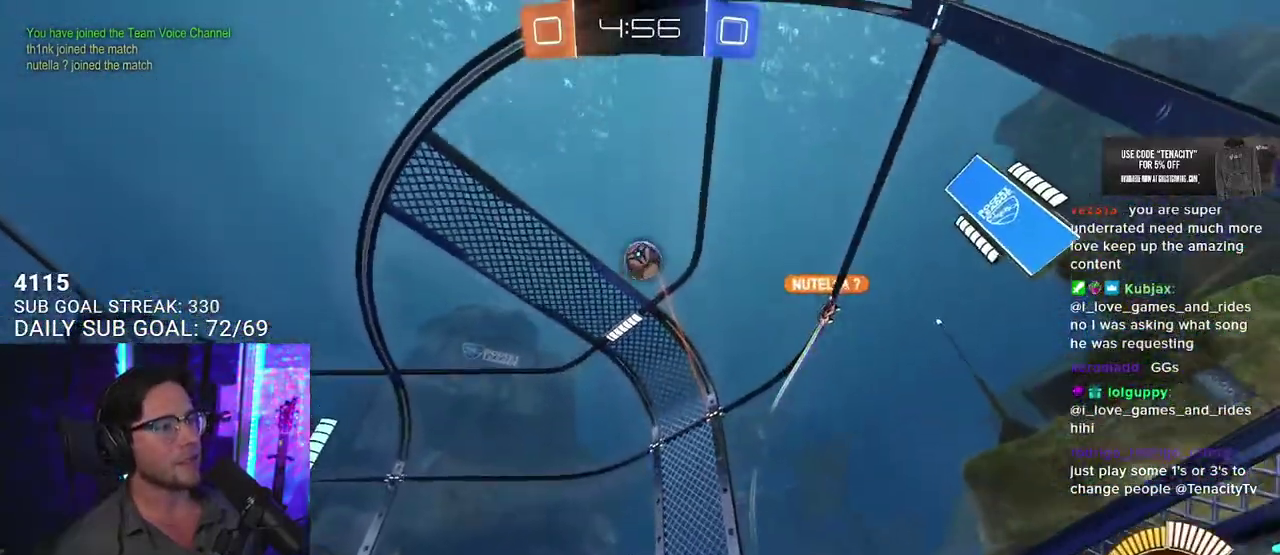
{"buttons": [], "left_stick": "left", "right_stick": "center"}